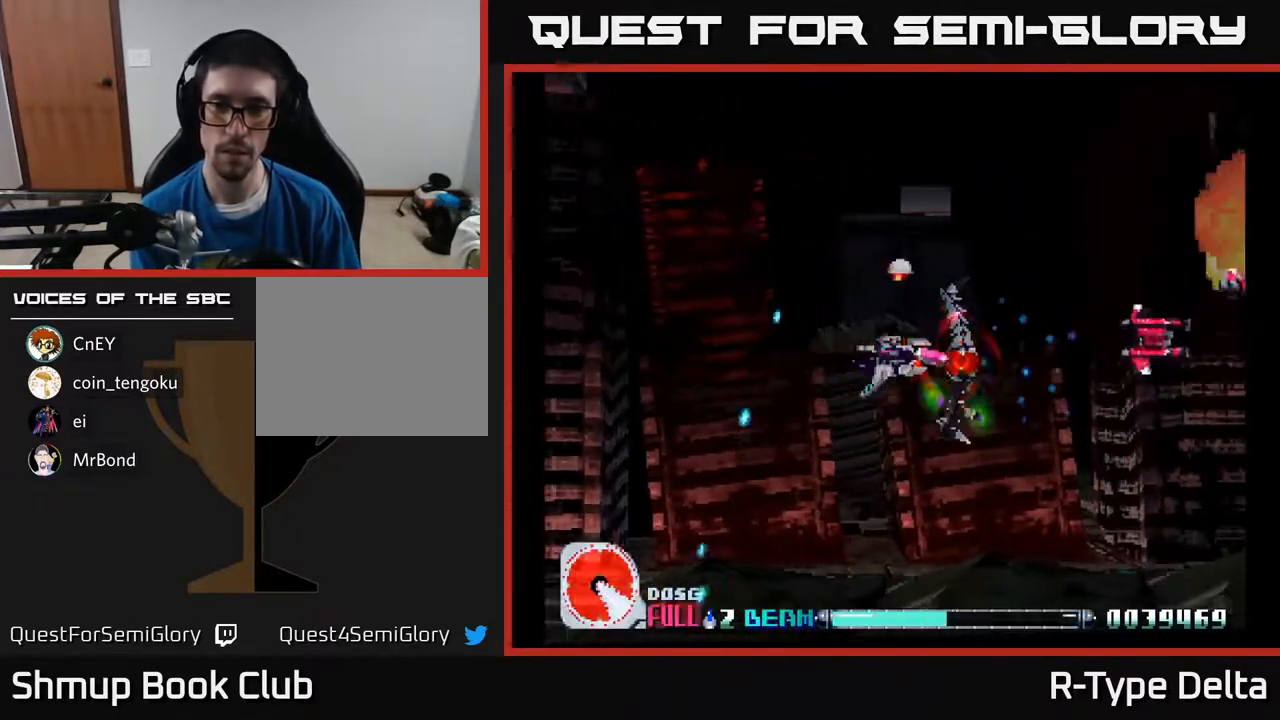
Gameplay with a controller (Xbox layout); each line is a JSON object with the inputs held at the frame after it. "events" lists button and stick changes between this image and that frame as [ms after this image, input, new state], when the widget could be followed in between. Not read: left_stick right_stick.
{"buttons": ["DPAD_UP"], "events": [[33, "DPAD_RIGHT", "down"], [200, "X", "up"], [267, "X", "down"], [317, "DPAD_RIGHT", "up"], [317, "DPAD_UP", "down"], [333, "X", "up"], [417, "X", "down"], [467, "X", "up"]]}
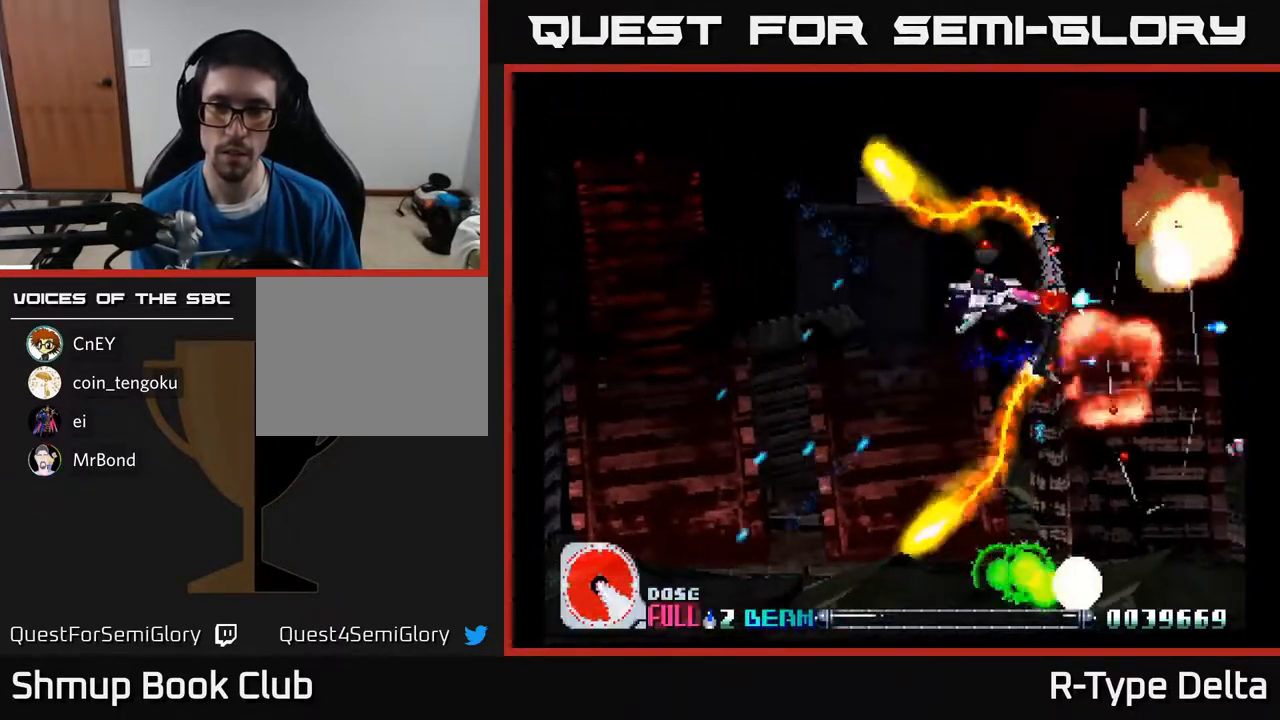
{"buttons": ["X", "DPAD_DOWN"], "events": [[67, "X", "down"], [133, "DPAD_LEFT", "down"], [133, "X", "up"], [150, "DPAD_UP", "up"], [217, "X", "down"], [233, "DPAD_DOWN", "down"], [267, "X", "up"], [283, "DPAD_LEFT", "up"], [367, "X", "down"], [433, "X", "up"], [500, "X", "down"]]}
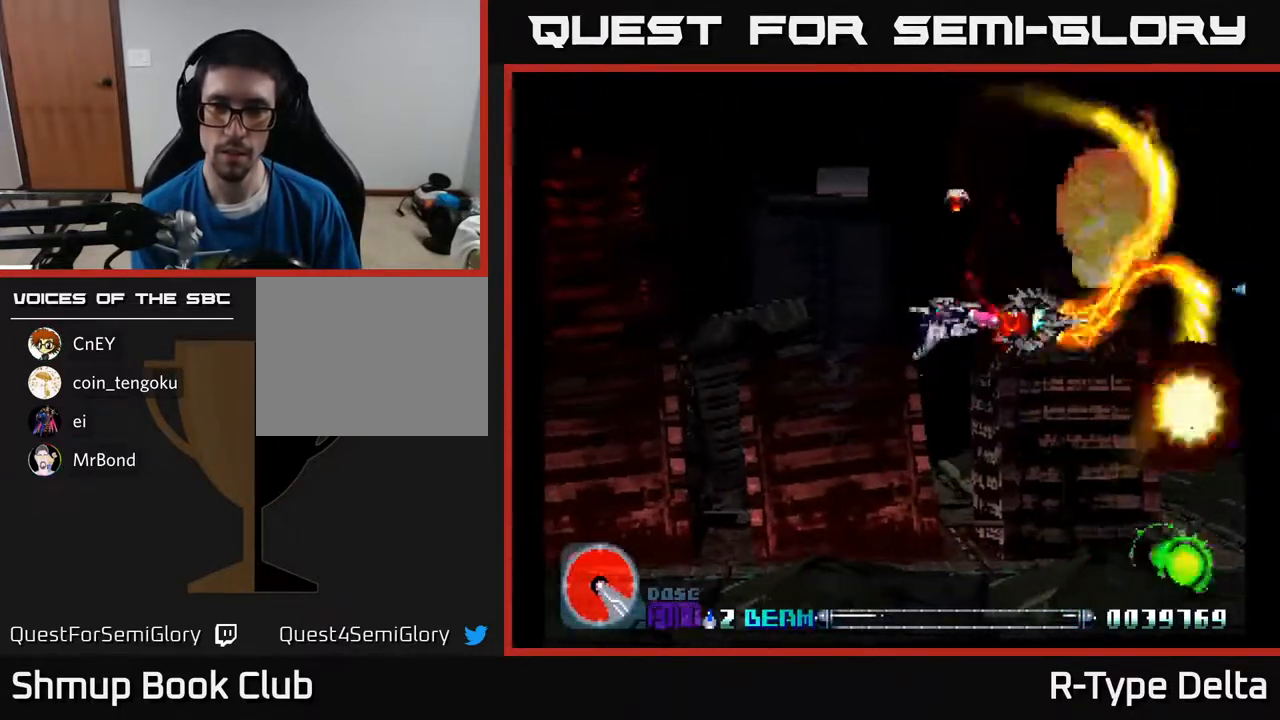
{"buttons": ["DPAD_UP"], "events": [[117, "X", "up"], [167, "X", "down"], [250, "DPAD_DOWN", "up"], [300, "X", "up"], [317, "DPAD_LEFT", "down"], [317, "DPAD_UP", "down"], [367, "X", "down"], [400, "DPAD_LEFT", "up"], [500, "X", "up"]]}
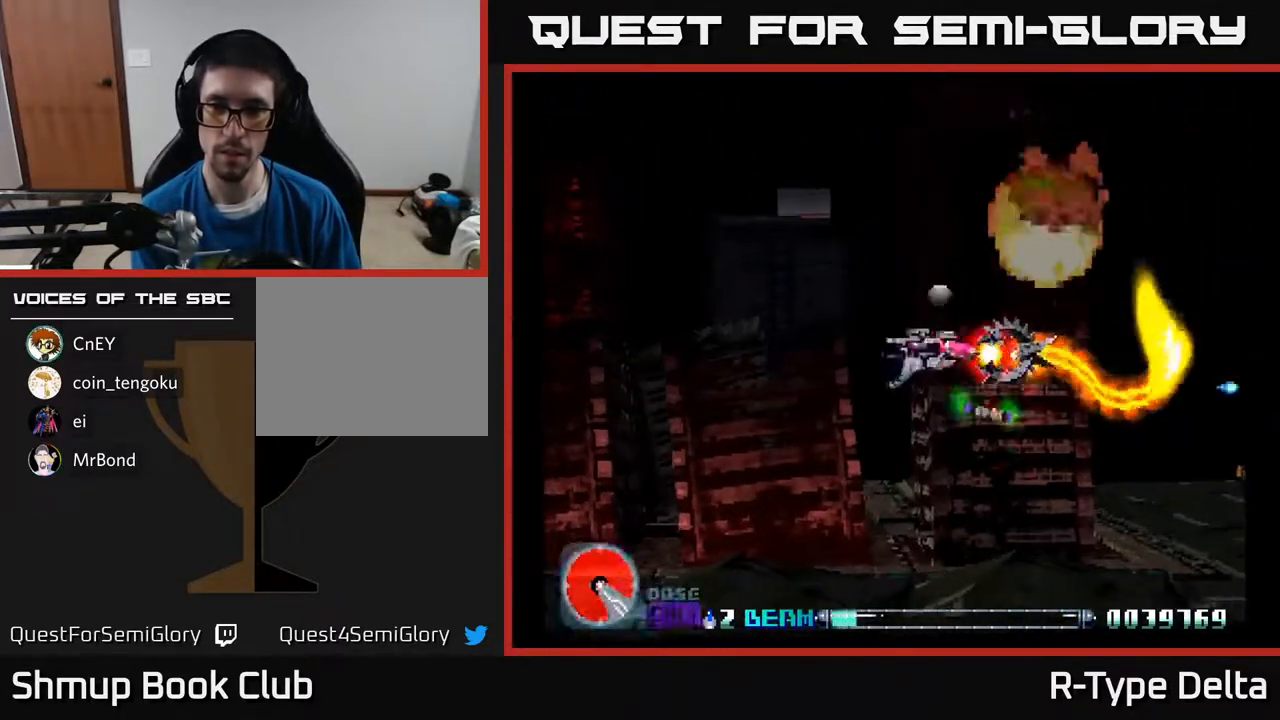
{"buttons": ["X", "DPAD_DOWN"], "events": [[50, "X", "down"], [200, "X", "up"], [233, "X", "down"], [300, "DPAD_LEFT", "down"], [333, "DPAD_UP", "up"], [383, "X", "up"], [433, "DPAD_DOWN", "down"], [433, "X", "down"], [467, "DPAD_LEFT", "up"]]}
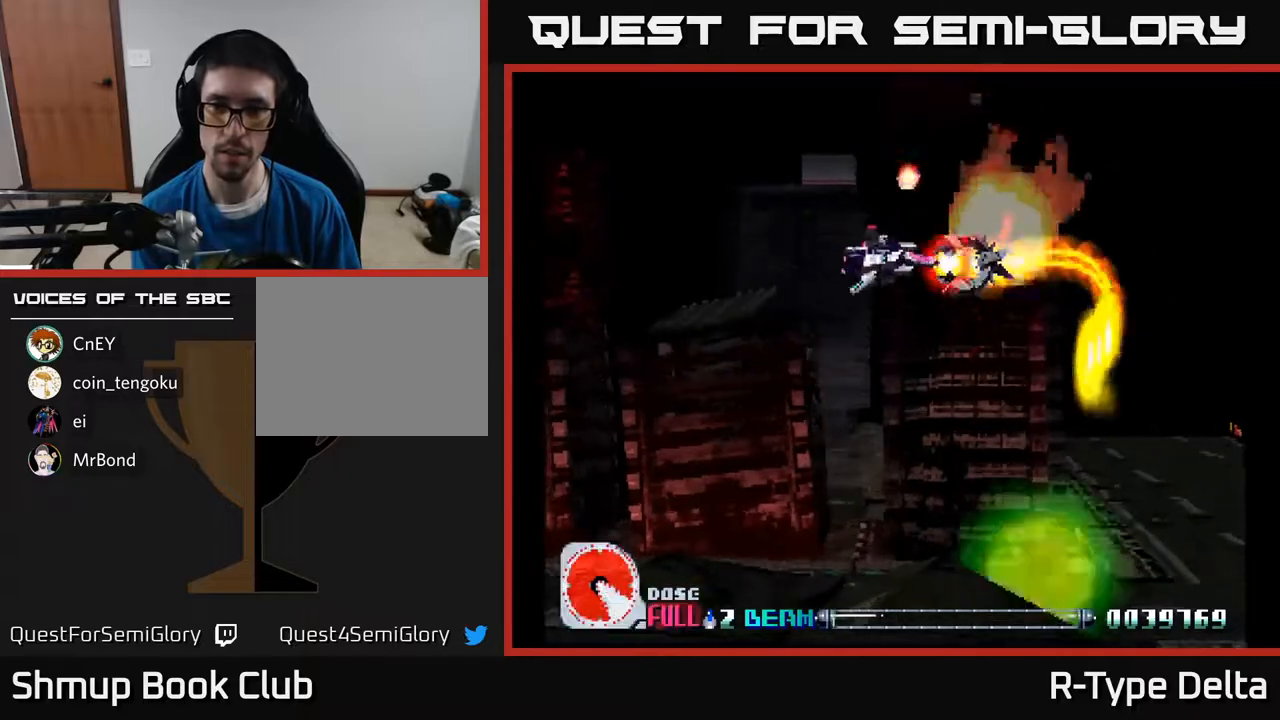
{"buttons": [], "events": [[83, "X", "up"], [150, "X", "down"], [300, "X", "up"], [367, "X", "down"], [467, "DPAD_DOWN", "up"], [500, "X", "up"]]}
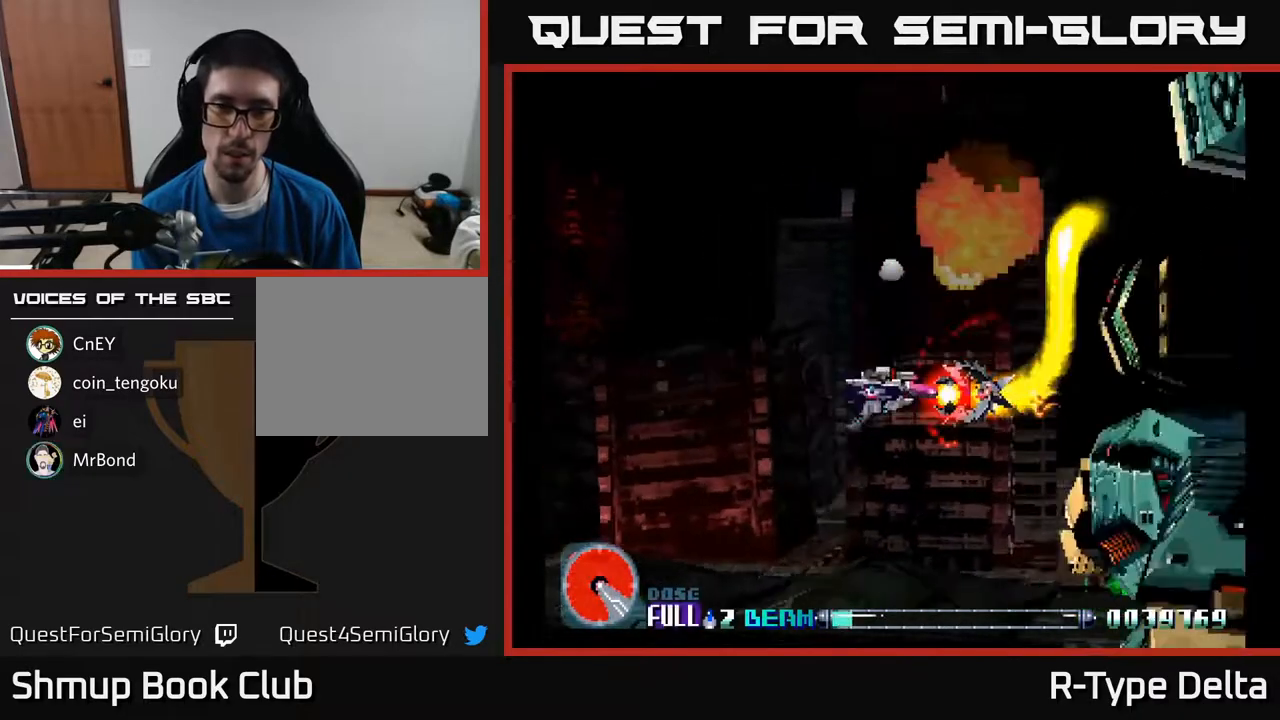
{"buttons": ["X", "DPAD_DOWN"]}
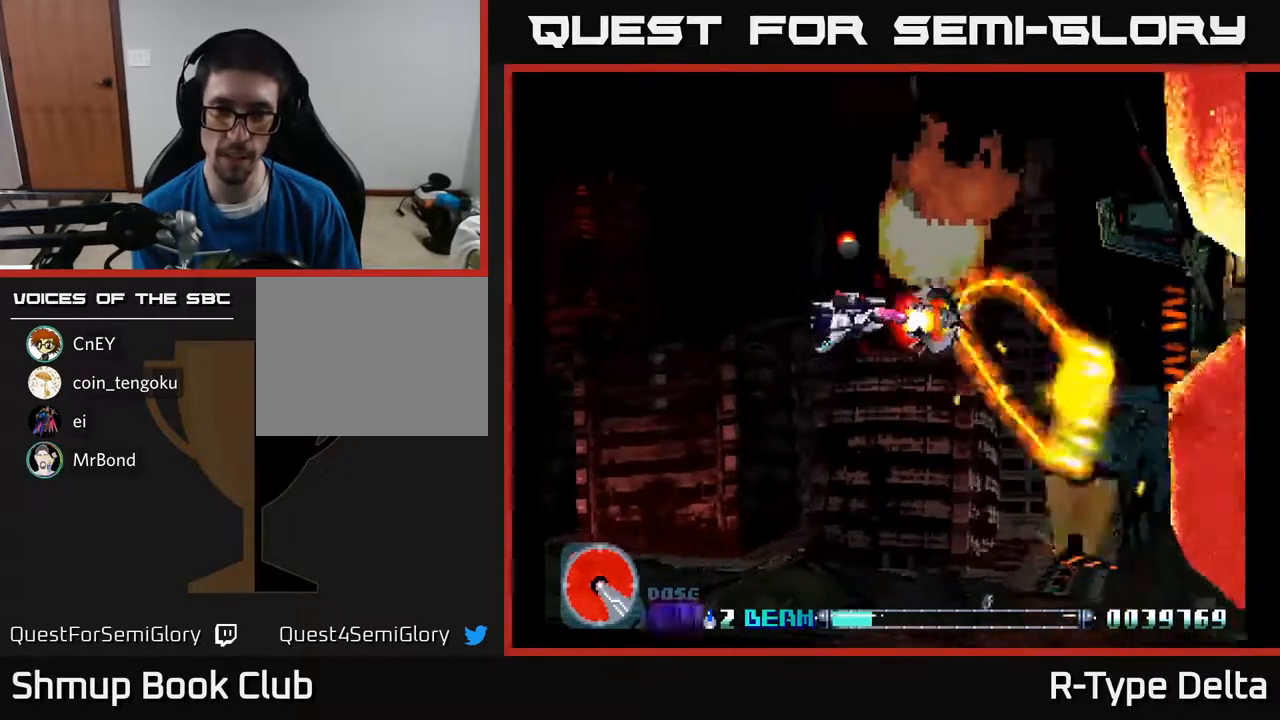
{"buttons": ["X"], "events": [[200, "DPAD_RIGHT", "down"], [233, "DPAD_DOWN", "up"], [350, "DPAD_RIGHT", "up"]]}
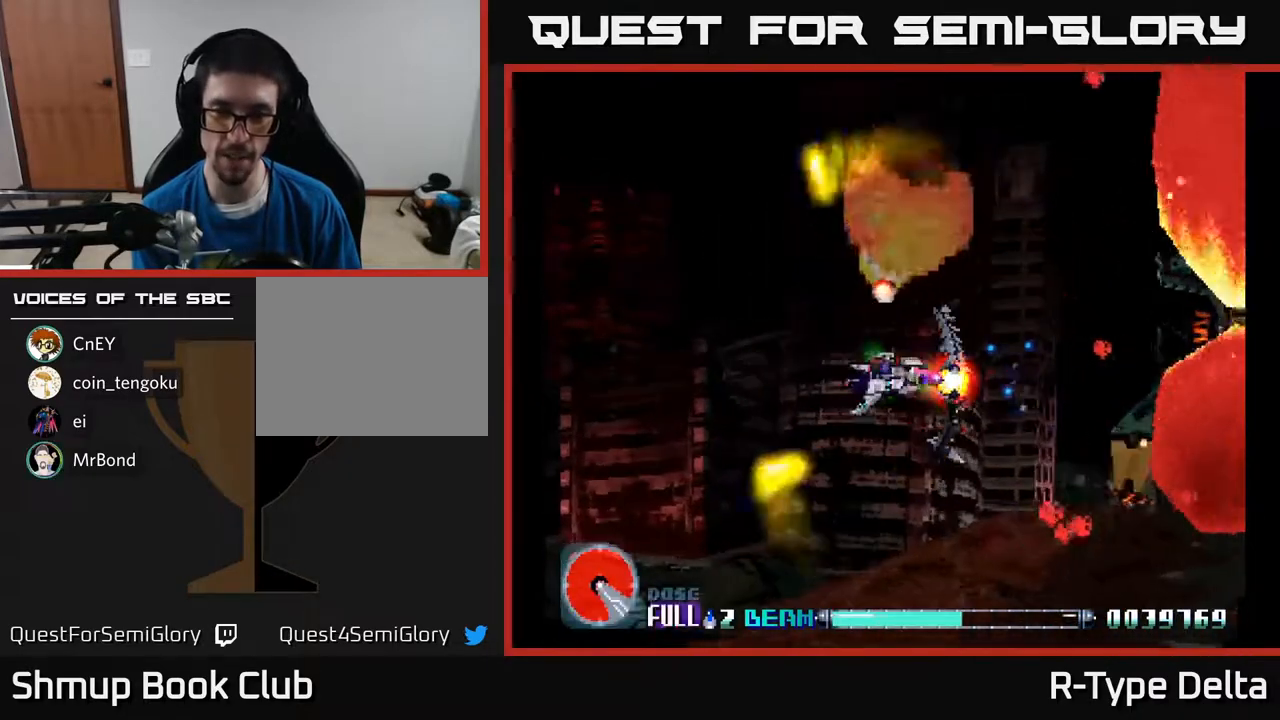
{"buttons": ["X"], "events": []}
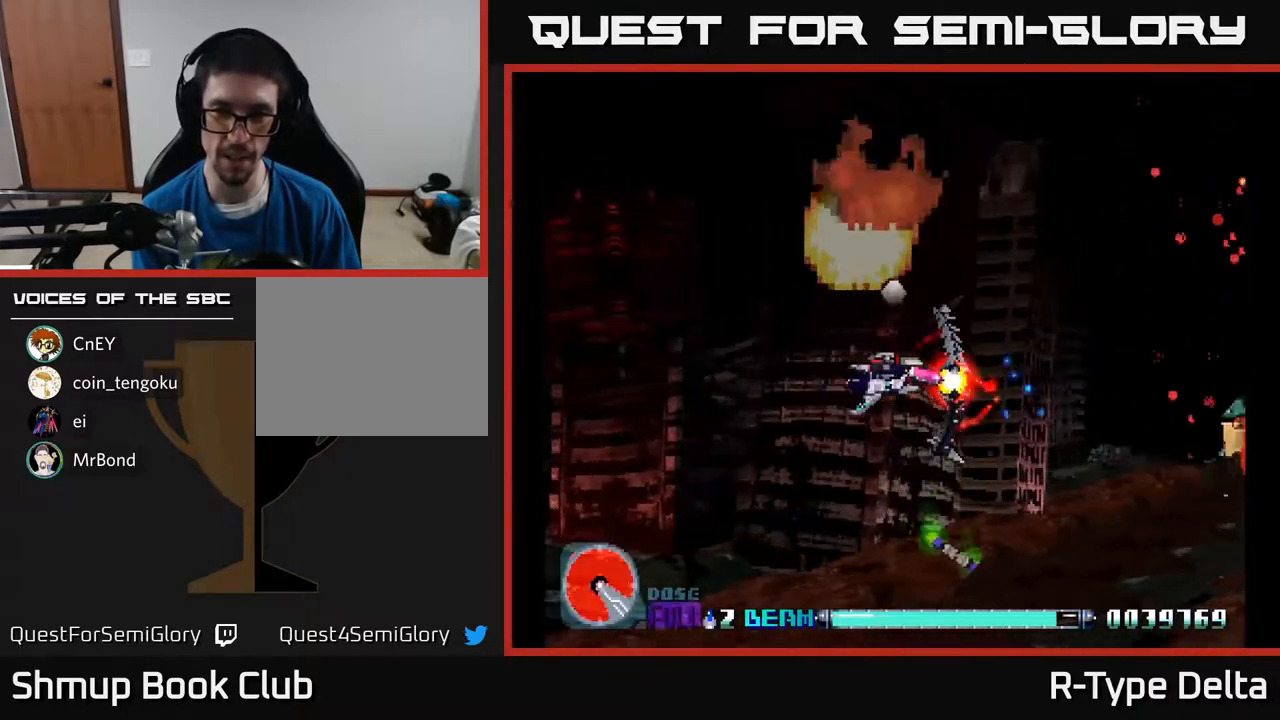
{"buttons": ["X"], "events": []}
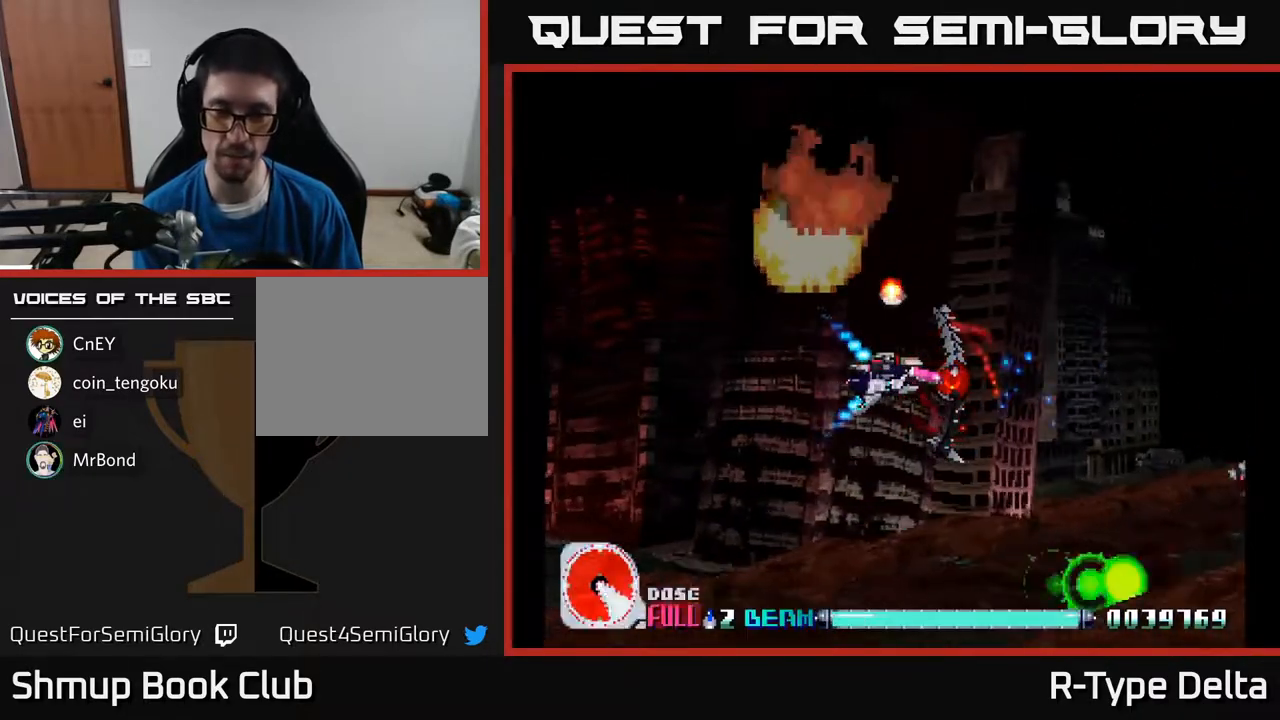
{"buttons": ["X", "DPAD_DOWN", "DPAD_RIGHT"], "events": [[450, "DPAD_RIGHT", "down"], [500, "DPAD_DOWN", "down"]]}
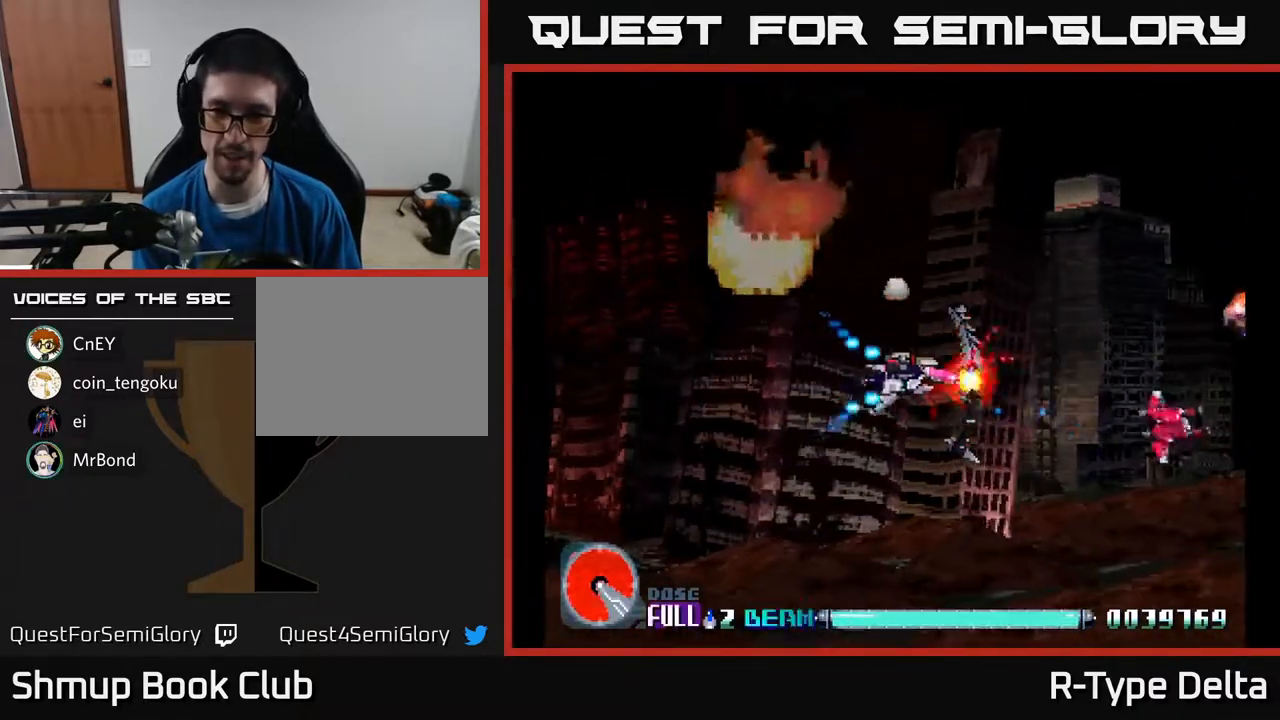
{"buttons": ["X"]}
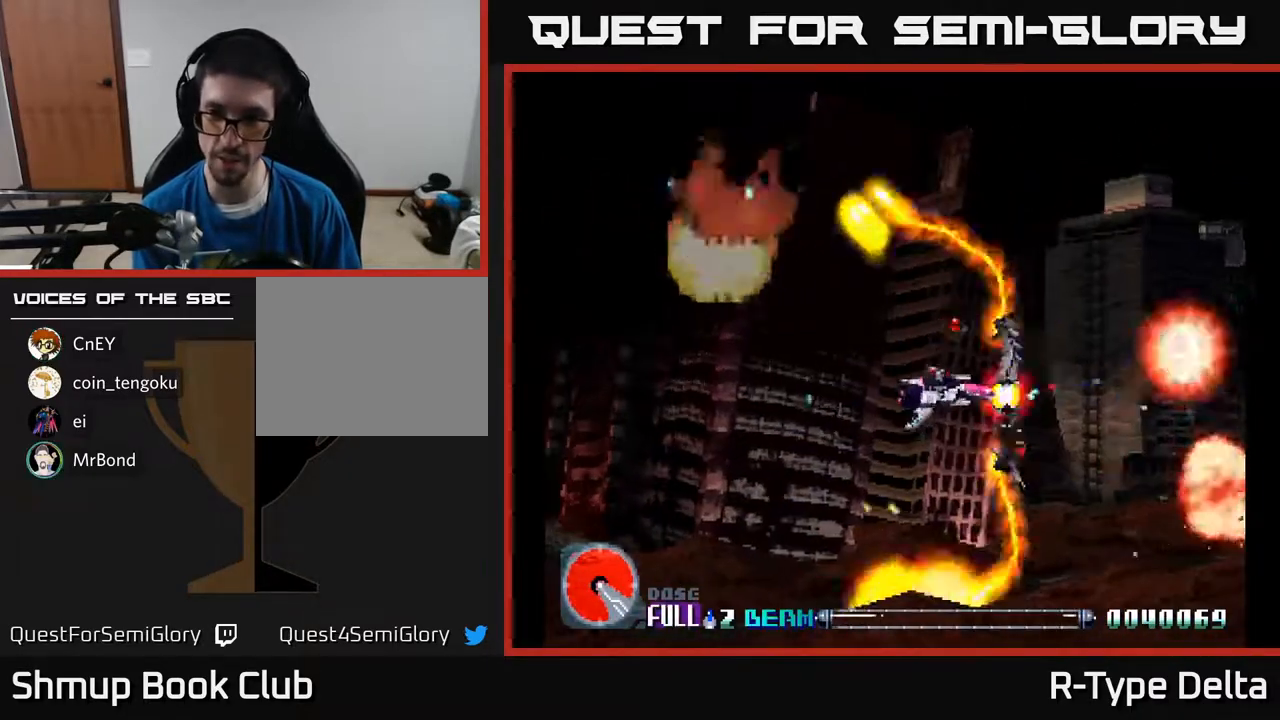
{"buttons": ["DPAD_RIGHT"], "events": [[83, "X", "up"], [150, "X", "down"], [217, "DPAD_UP", "down"], [267, "X", "up"], [333, "X", "down"], [350, "DPAD_RIGHT", "down"], [350, "DPAD_UP", "up"], [467, "X", "up"]]}
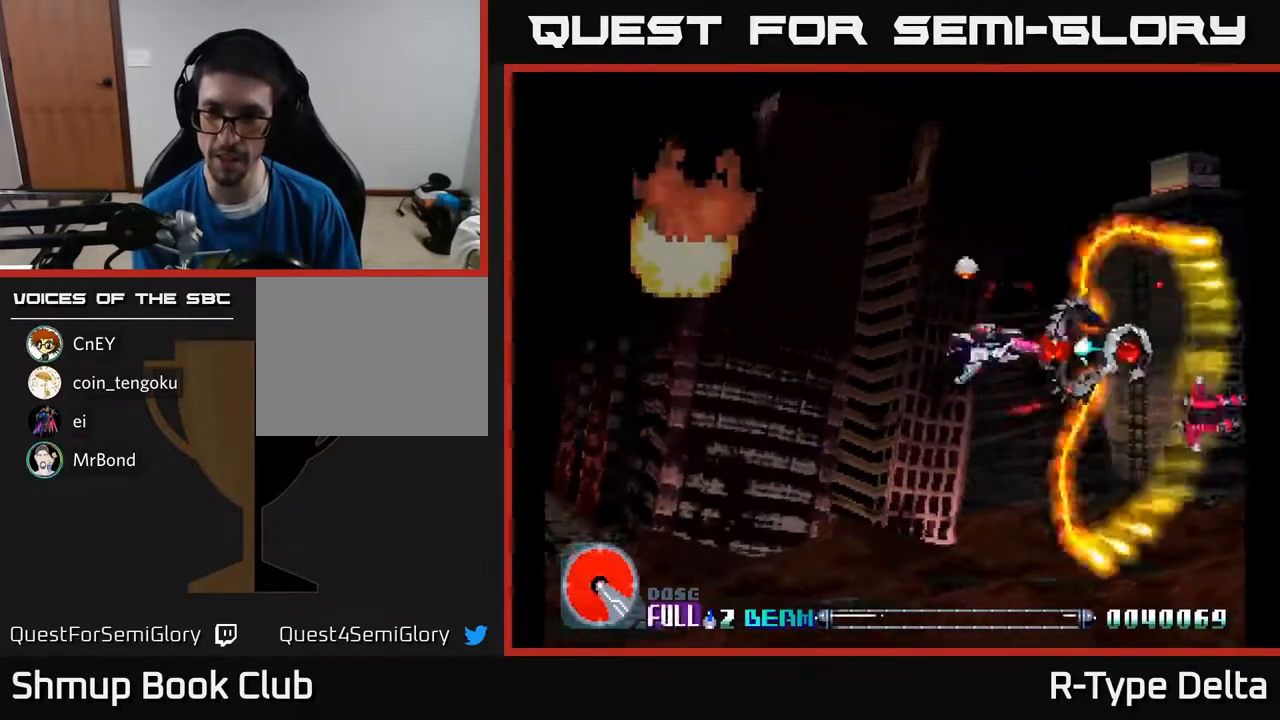
{"buttons": ["X", "DPAD_DOWN", "DPAD_LEFT"], "events": [[17, "X", "down"], [150, "X", "up"], [200, "DPAD_RIGHT", "up"], [200, "X", "down"], [233, "DPAD_LEFT", "down"], [333, "X", "up"], [400, "X", "down"], [433, "DPAD_DOWN", "down"]]}
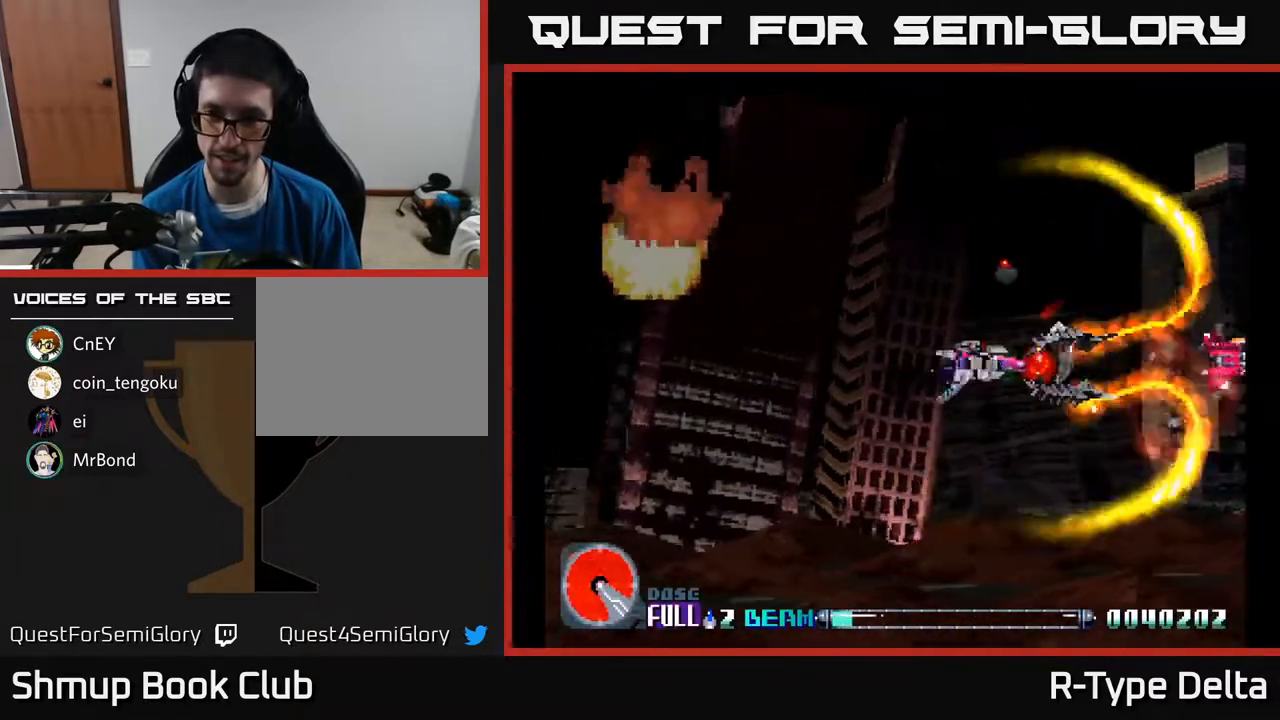
{"buttons": ["X", "DPAD_DOWN", "DPAD_RIGHT"]}
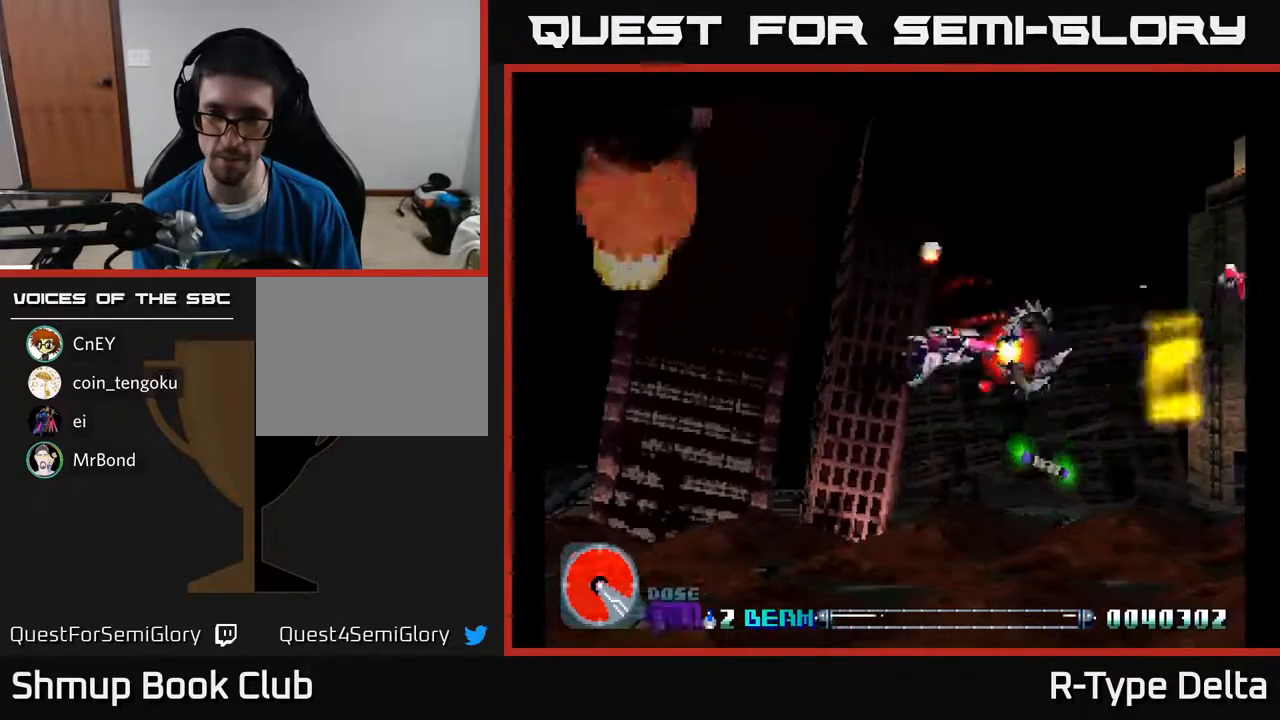
{"buttons": ["X", "DPAD_UP", "DPAD_LEFT"], "events": [[17, "DPAD_RIGHT", "up"], [100, "DPAD_DOWN", "up"], [100, "DPAD_LEFT", "down"], [167, "X", "up"], [217, "X", "down"], [233, "DPAD_UP", "down"], [300, "DPAD_LEFT", "up"], [483, "DPAD_LEFT", "down"]]}
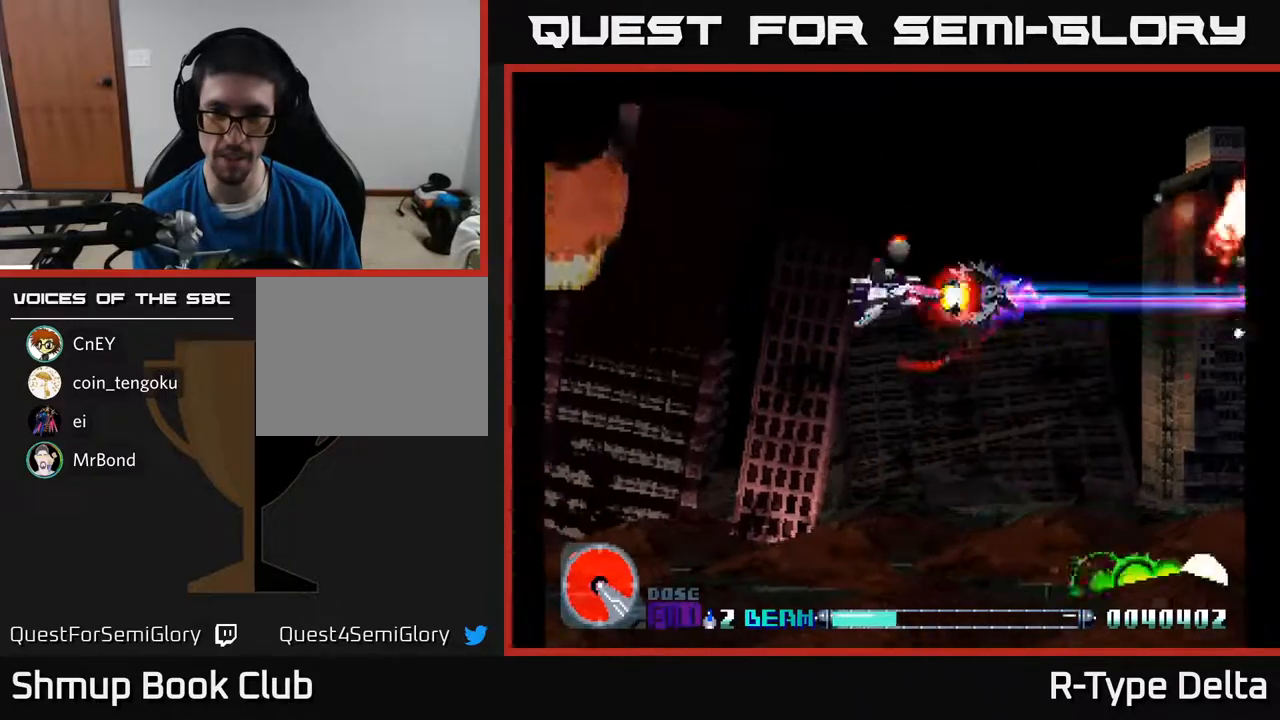
{"buttons": ["X", "DPAD_DOWN", "DPAD_RIGHT"], "events": [[100, "DPAD_UP", "up"], [183, "DPAD_DOWN", "down"], [183, "DPAD_LEFT", "up"], [500, "DPAD_RIGHT", "down"]]}
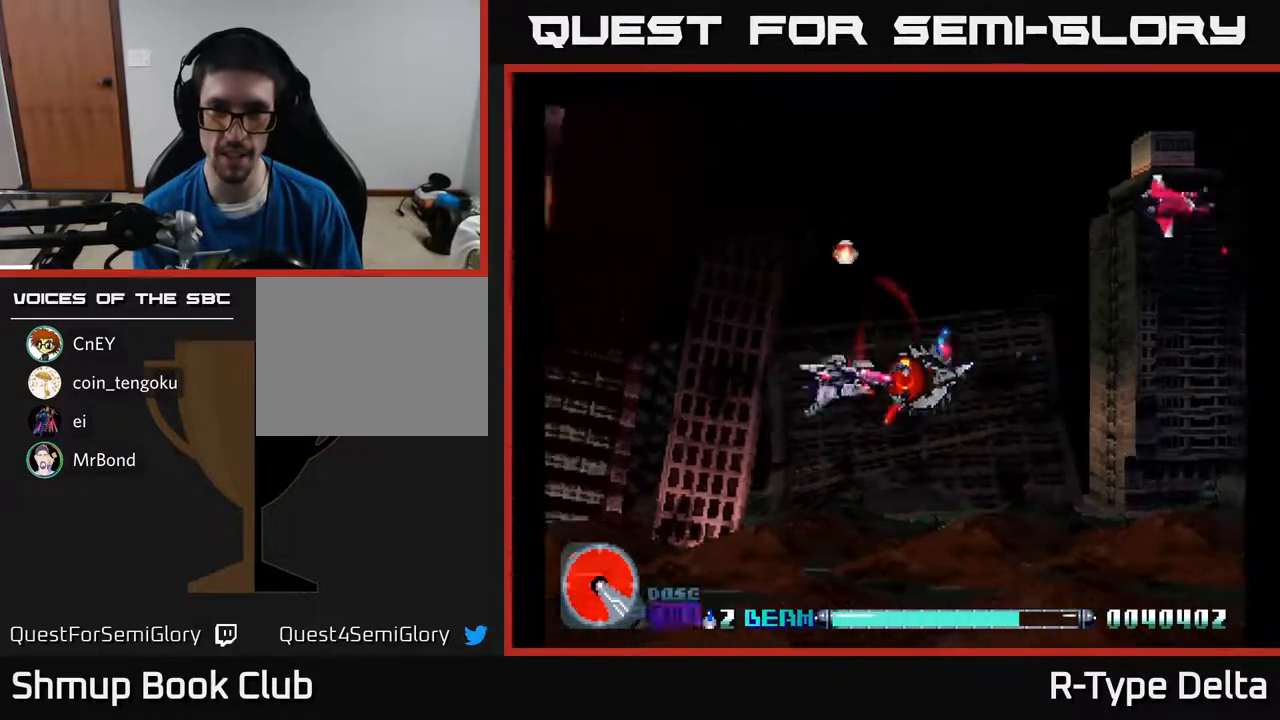
{"buttons": ["X", "DPAD_UP"], "events": [[17, "DPAD_DOWN", "up"], [217, "DPAD_RIGHT", "up"], [217, "DPAD_UP", "down"]]}
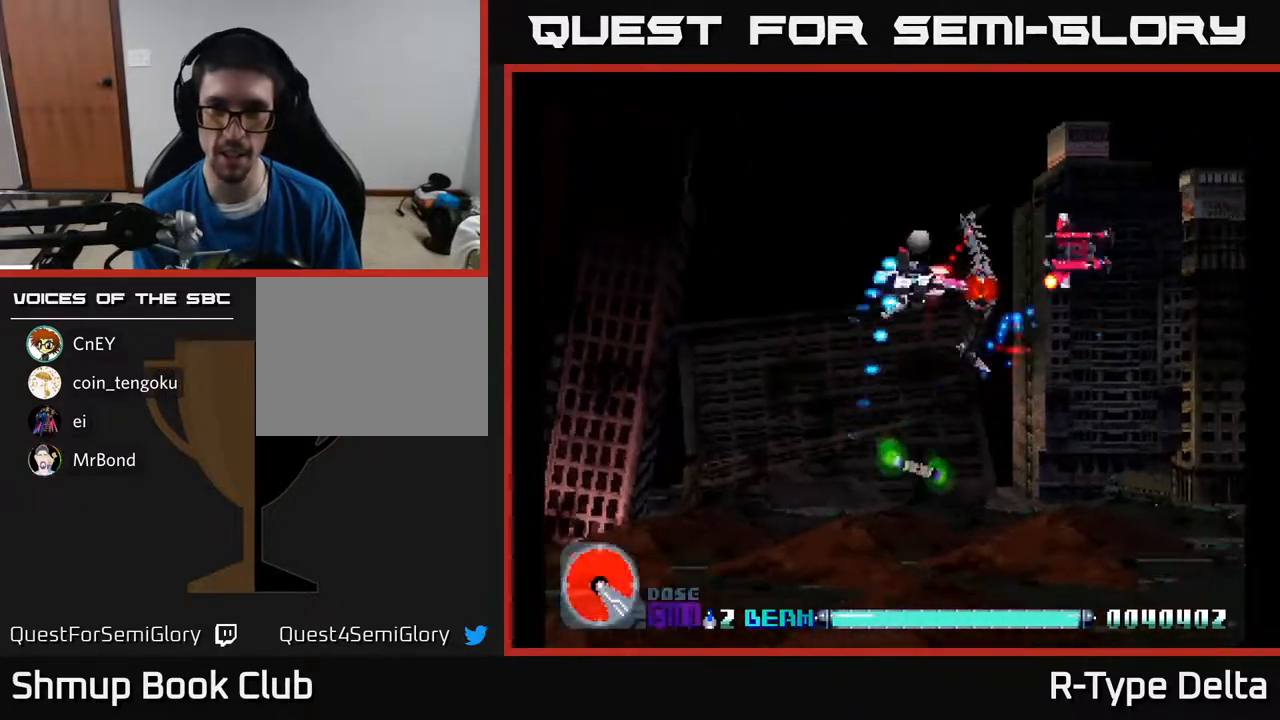
{"buttons": ["X", "DPAD_UP", "DPAD_LEFT"]}
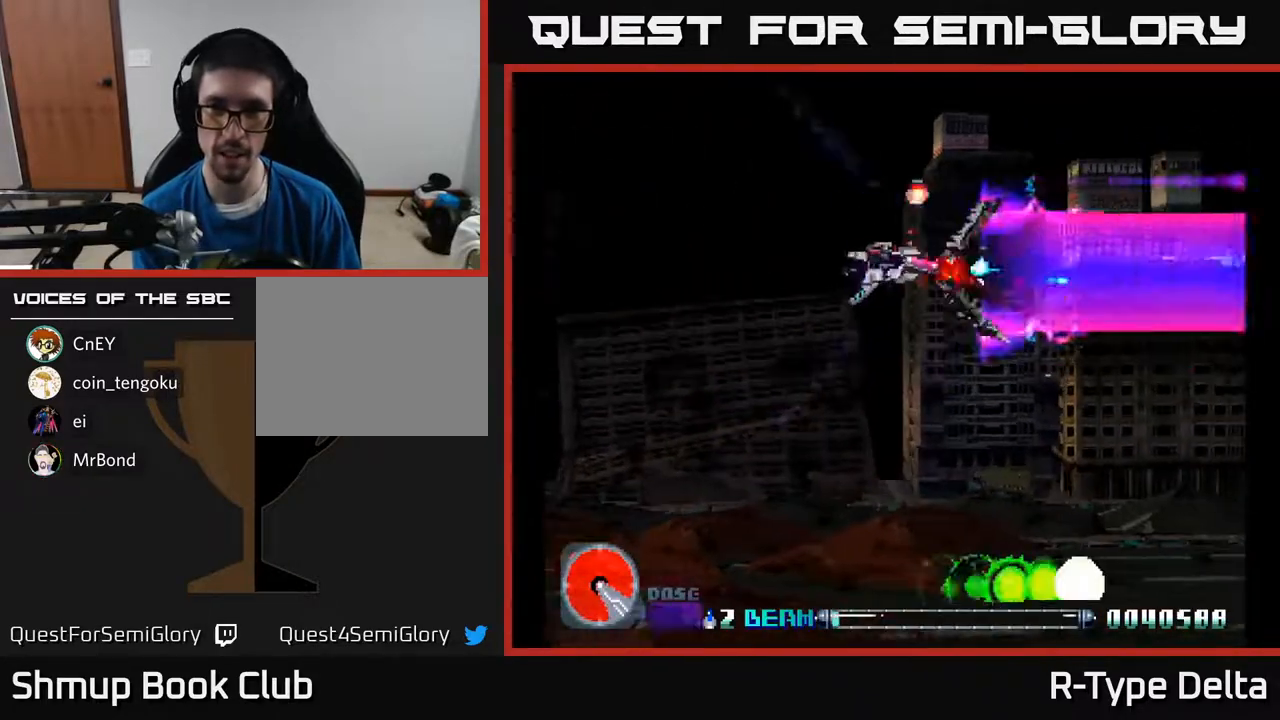
{"buttons": ["X", "DPAD_DOWN"], "events": [[17, "DPAD_UP", "up"], [67, "X", "up"], [83, "DPAD_DOWN", "down"], [83, "DPAD_LEFT", "up"], [133, "X", "down"], [250, "X", "up"], [317, "X", "down"]]}
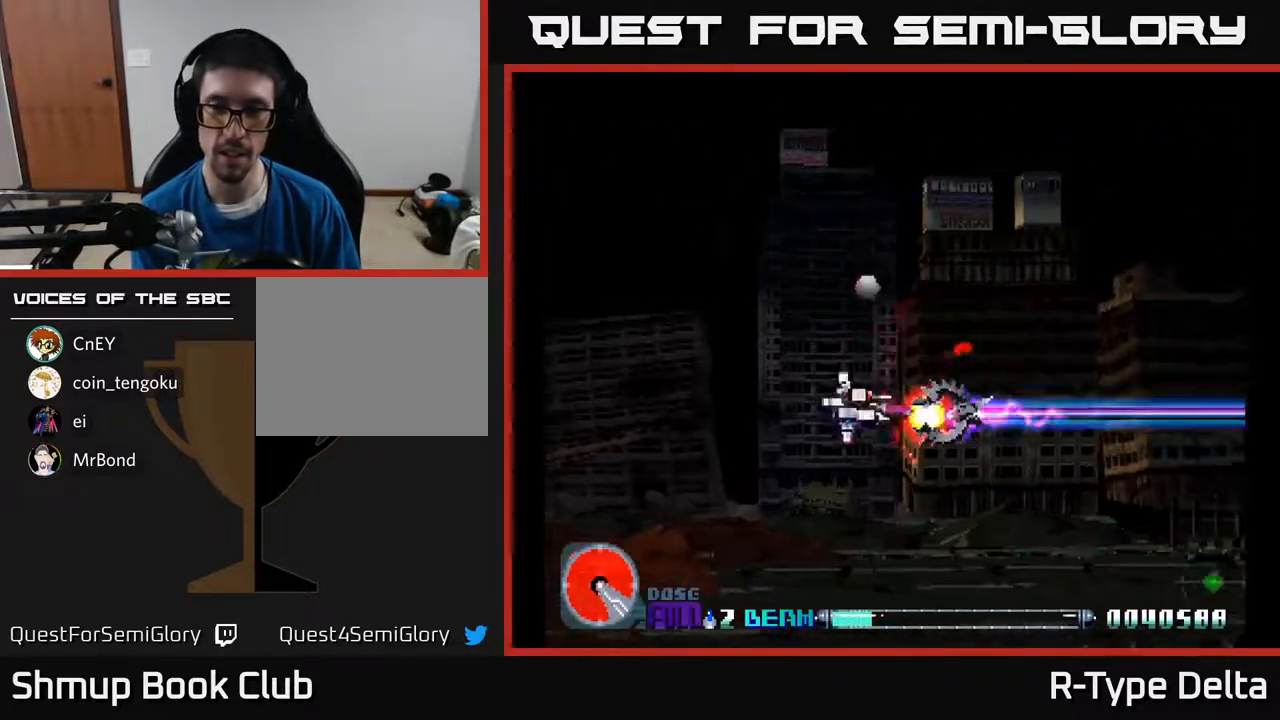
{"buttons": ["X", "DPAD_UP", "DPAD_LEFT"], "events": [[33, "DPAD_DOWN", "up"], [33, "DPAD_RIGHT", "down"], [167, "X", "up"], [200, "DPAD_UP", "down"], [233, "DPAD_RIGHT", "up"], [233, "X", "down"], [350, "X", "up"], [367, "DPAD_LEFT", "down"], [400, "X", "down"]]}
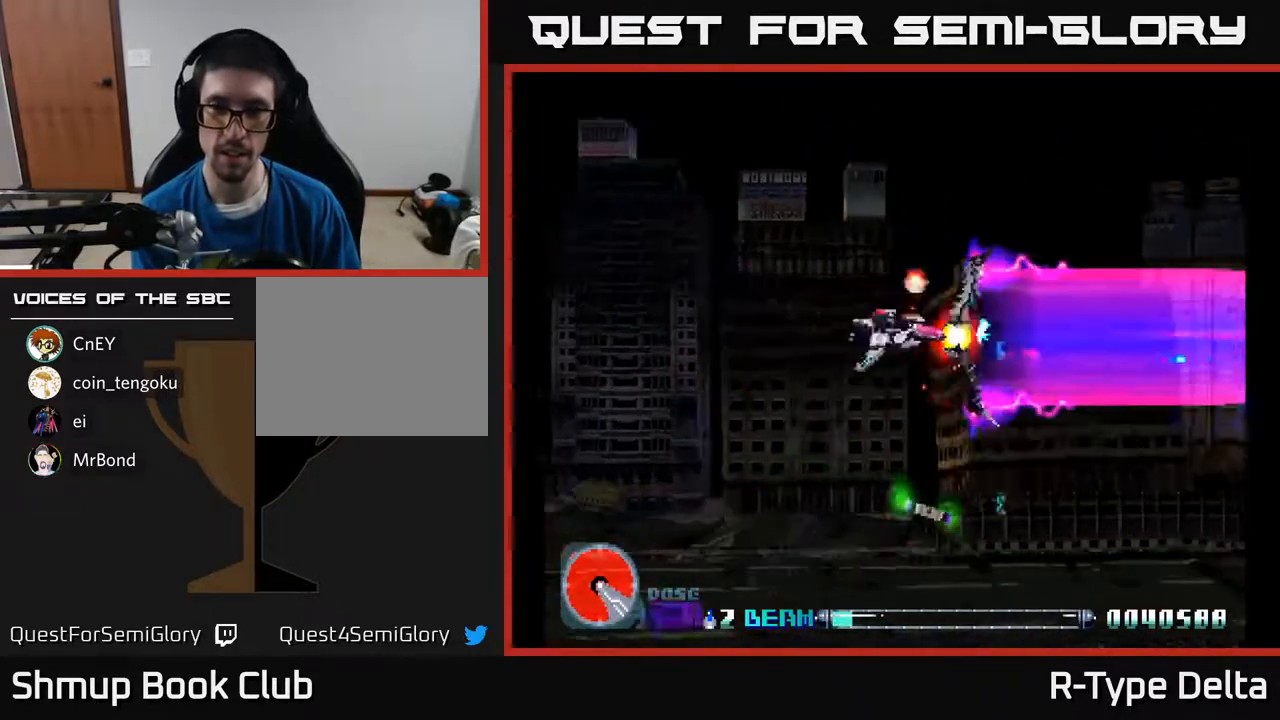
{"buttons": ["X", "DPAD_DOWN"], "events": [[50, "X", "up"], [100, "X", "down"], [250, "X", "up"], [300, "DPAD_UP", "up"], [300, "X", "down"], [367, "DPAD_LEFT", "up"], [383, "DPAD_DOWN", "down"], [450, "X", "up"], [500, "X", "down"]]}
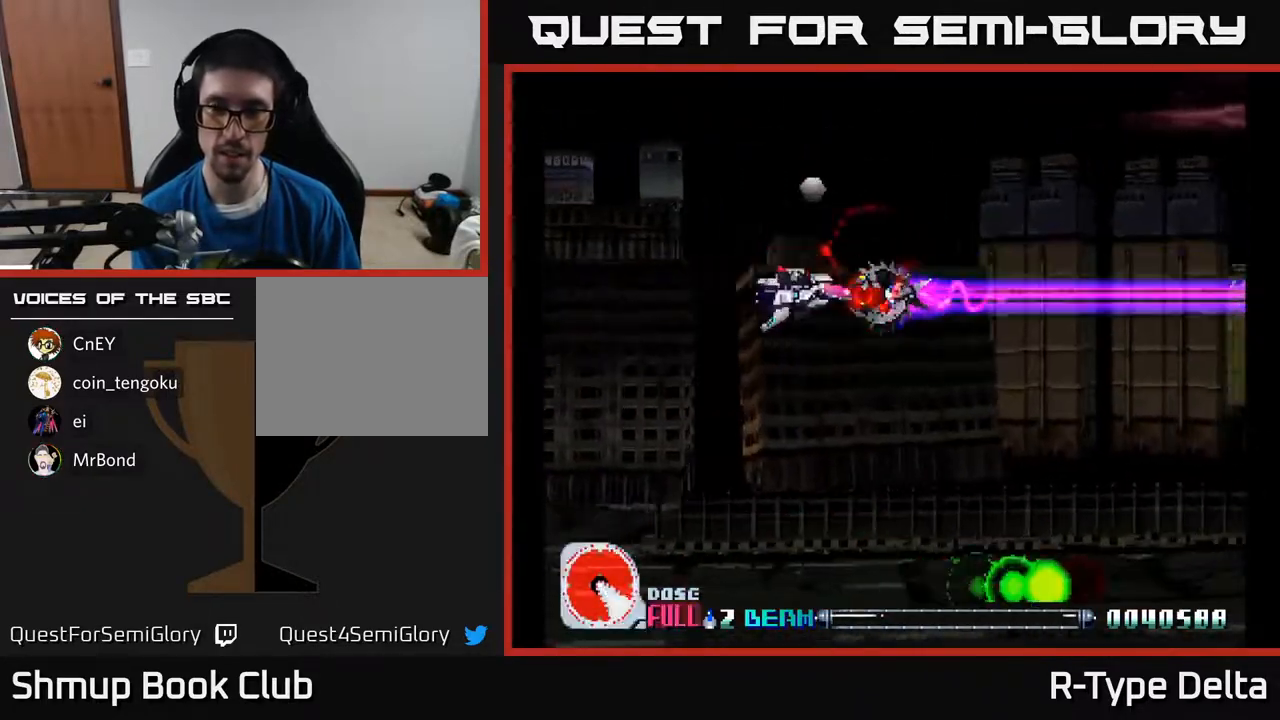
{"buttons": [], "events": [[117, "X", "up"], [183, "X", "down"], [300, "X", "up"], [367, "X", "down"], [450, "DPAD_DOWN", "up"], [483, "X", "up"]]}
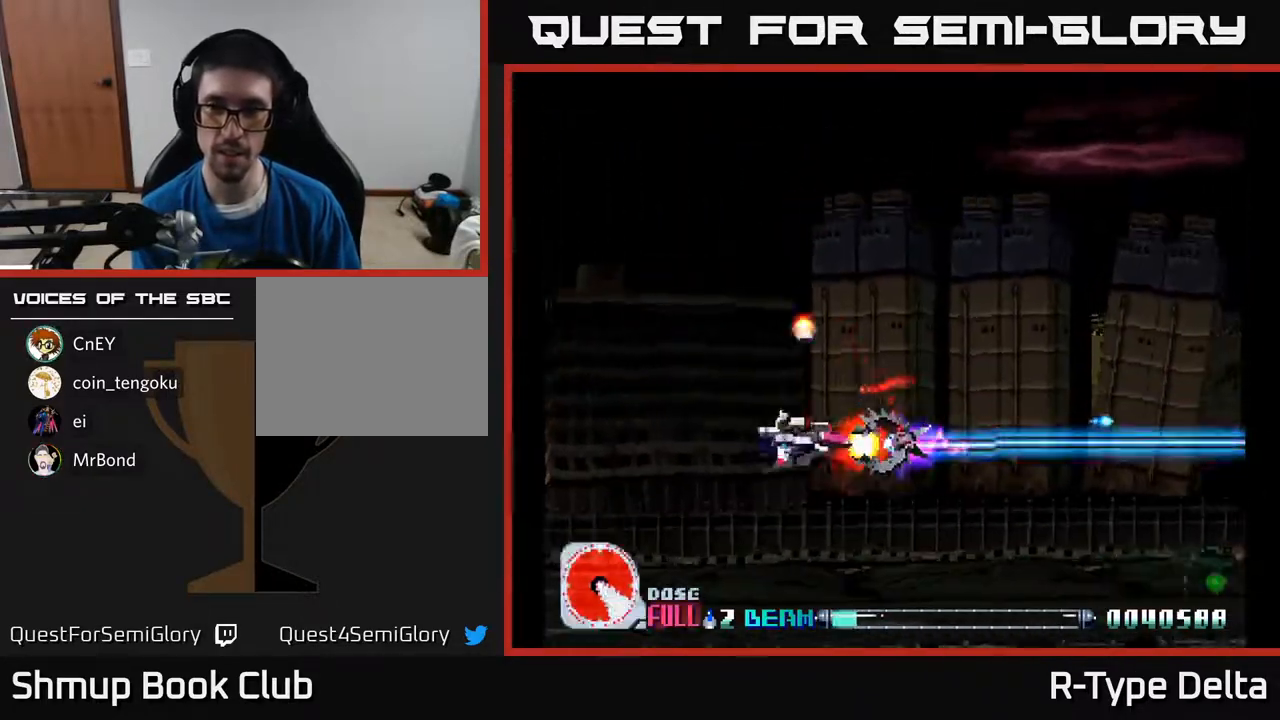
{"buttons": ["X"], "events": [[50, "X", "down"], [67, "DPAD_UP", "down"], [133, "X", "up"], [217, "X", "down"], [383, "DPAD_UP", "up"]]}
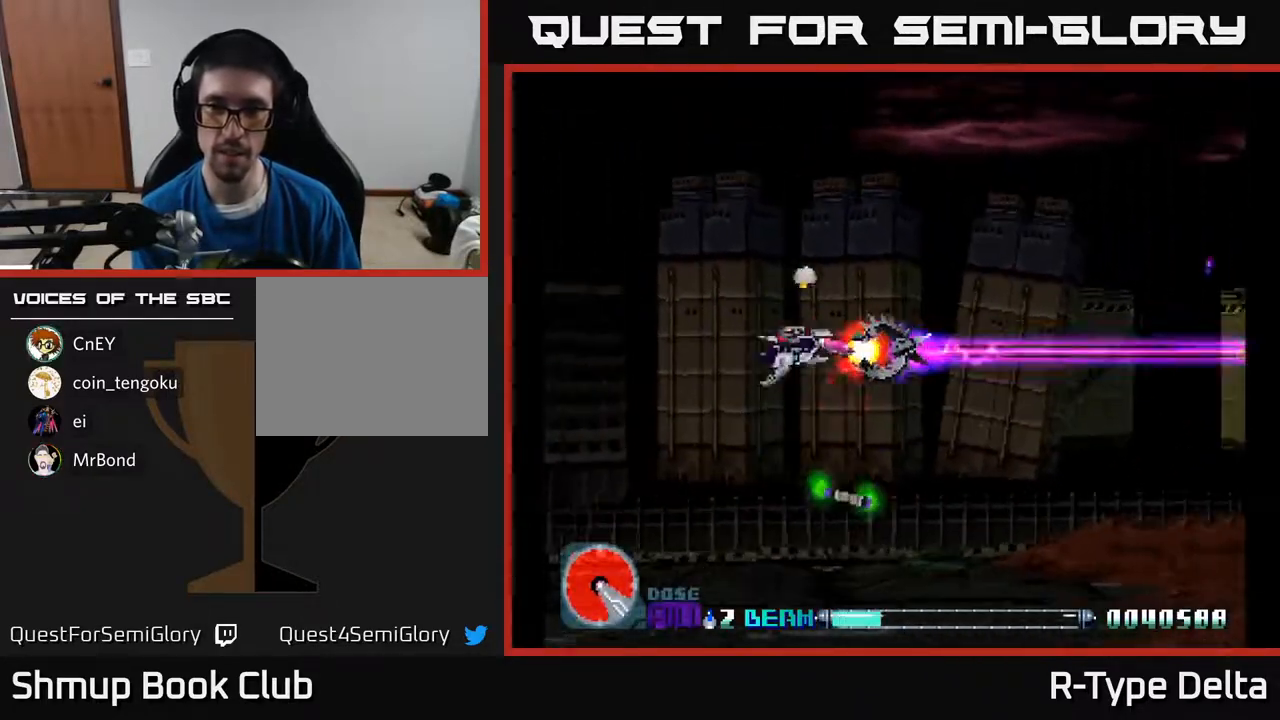
{"buttons": ["X"], "events": [[33, "DPAD_DOWN", "down"], [33, "DPAD_RIGHT", "down"], [150, "DPAD_DOWN", "up"], [183, "DPAD_RIGHT", "up"]]}
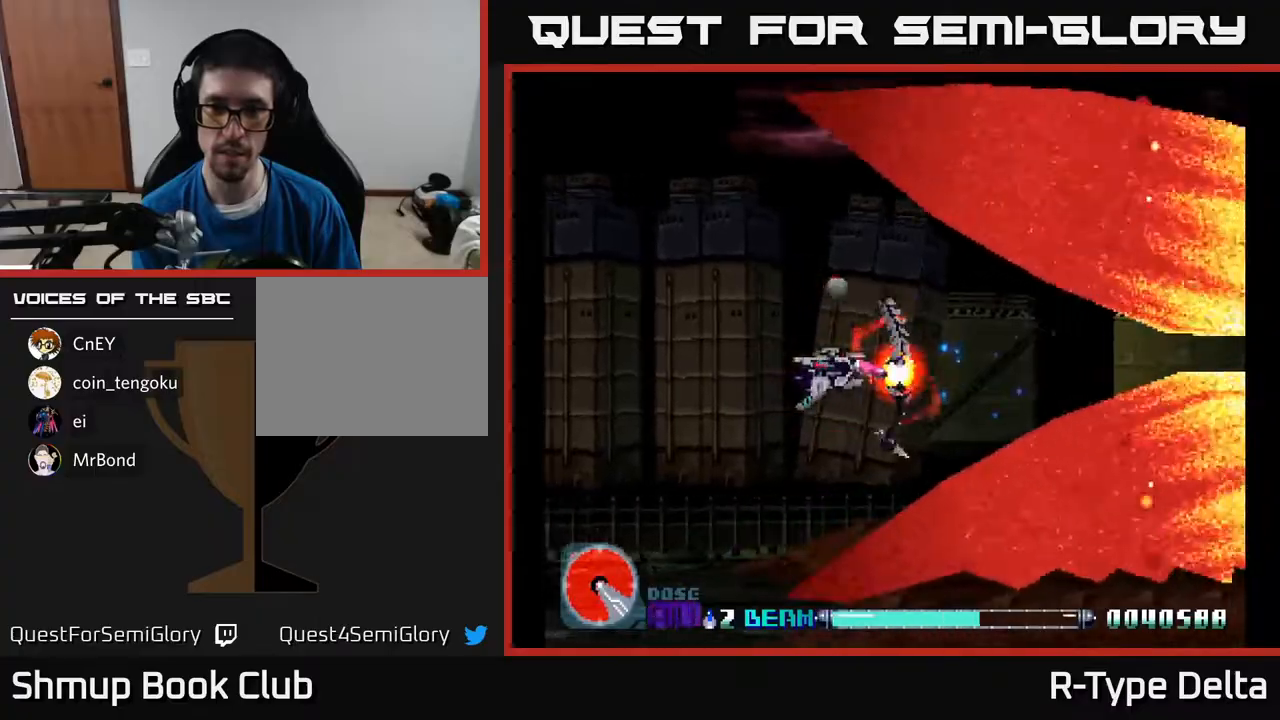
{"buttons": ["X", "DPAD_RIGHT"], "events": [[467, "DPAD_UP", "down"], [500, "DPAD_RIGHT", "down"], [500, "DPAD_UP", "up"]]}
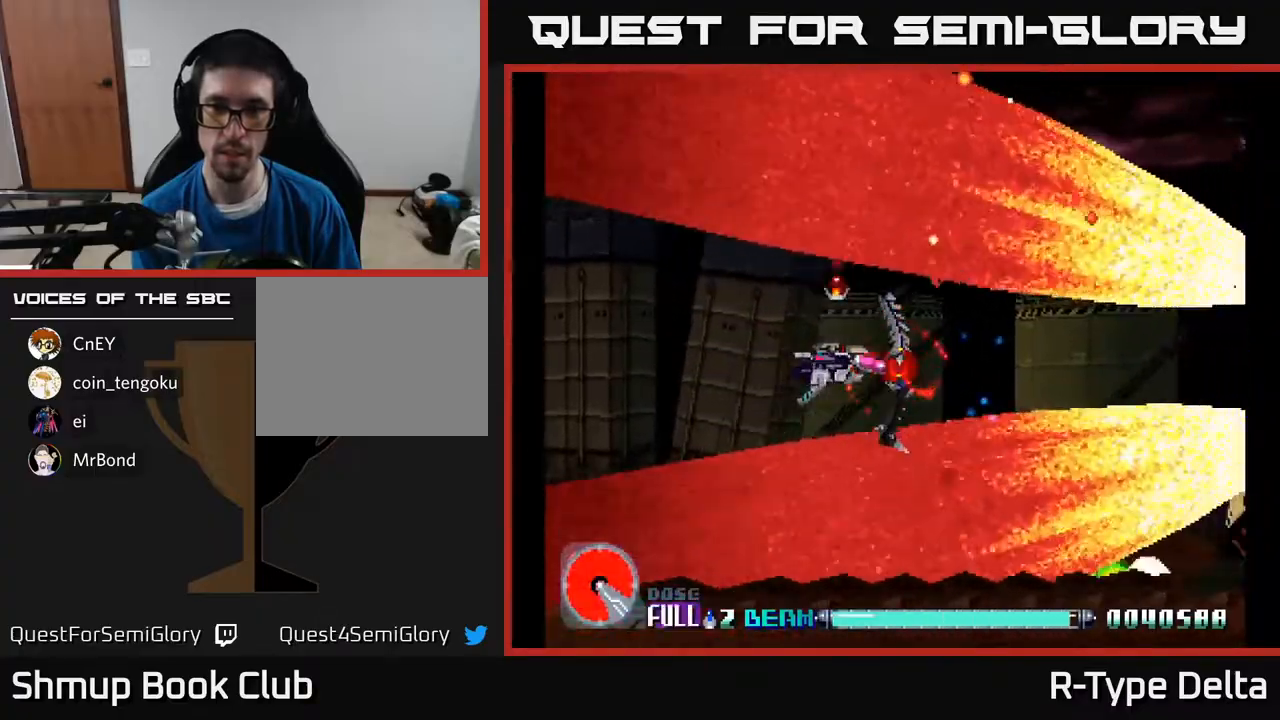
{"buttons": ["X", "DPAD_RIGHT"], "events": []}
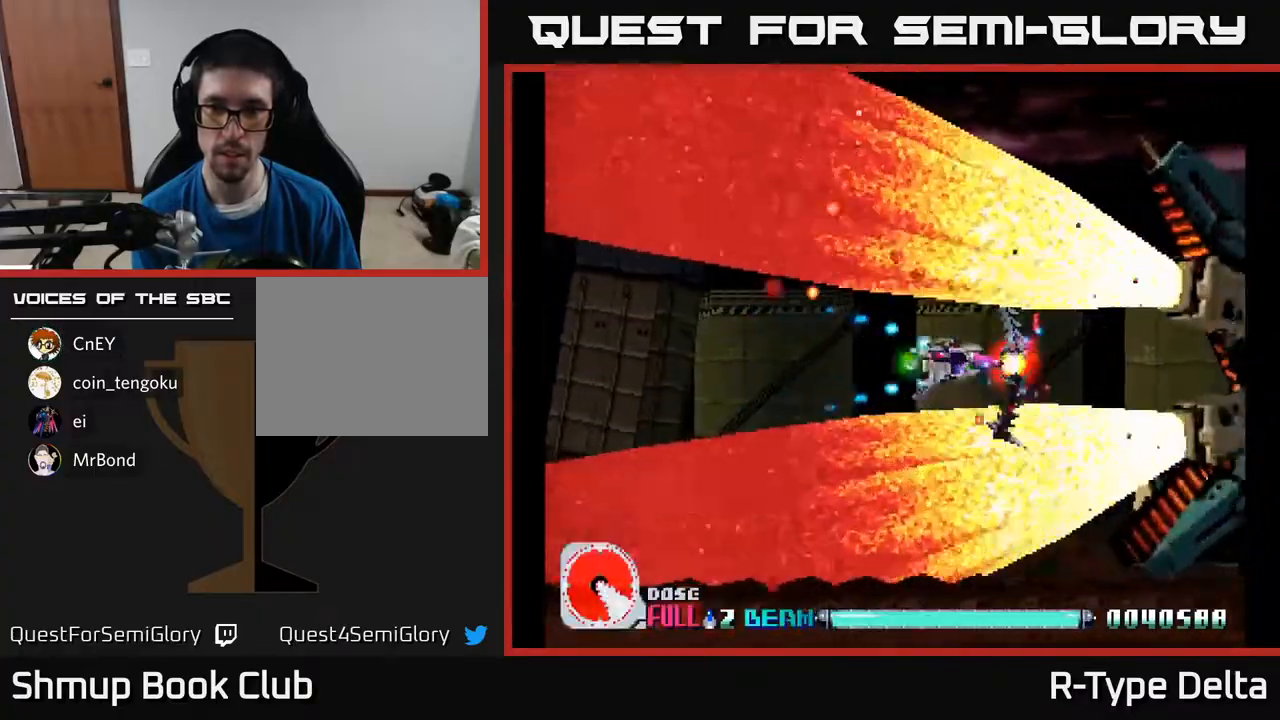
{"buttons": ["X"], "events": [[267, "DPAD_RIGHT", "up"]]}
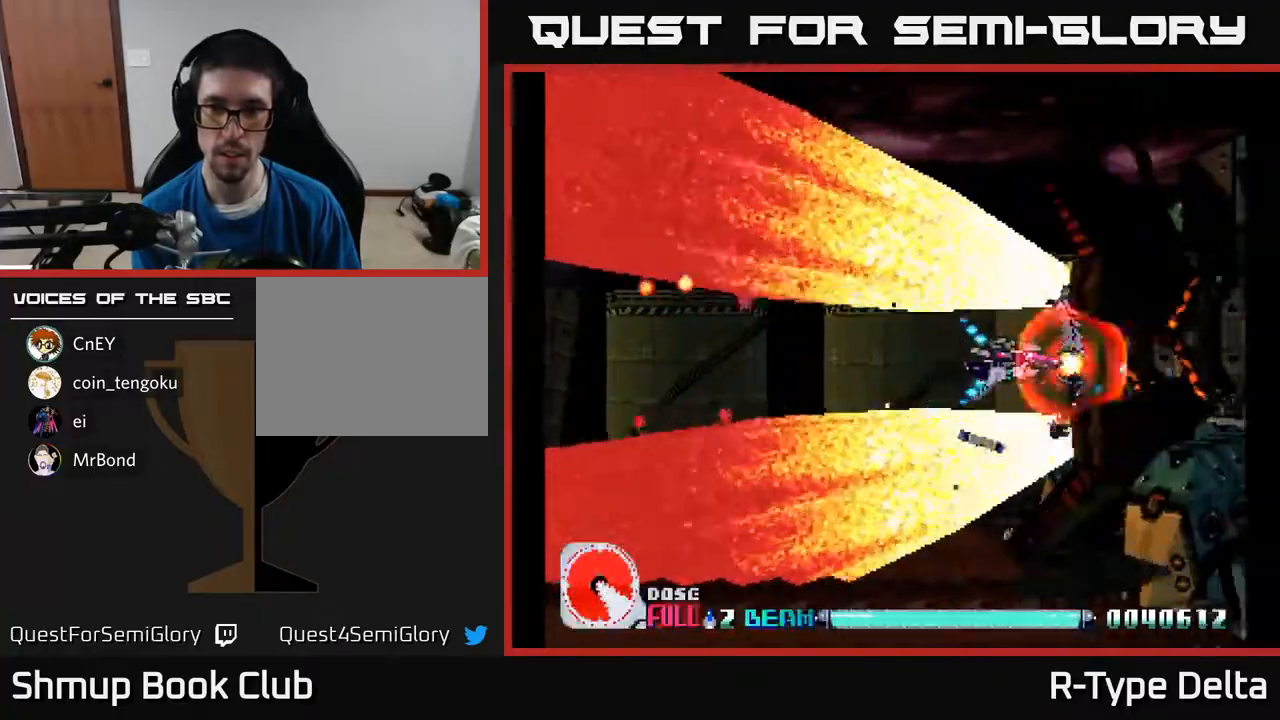
{"buttons": ["X", "DPAD_LEFT"], "events": [[117, "DPAD_LEFT", "down"], [233, "DPAD_LEFT", "up"], [333, "DPAD_LEFT", "down"]]}
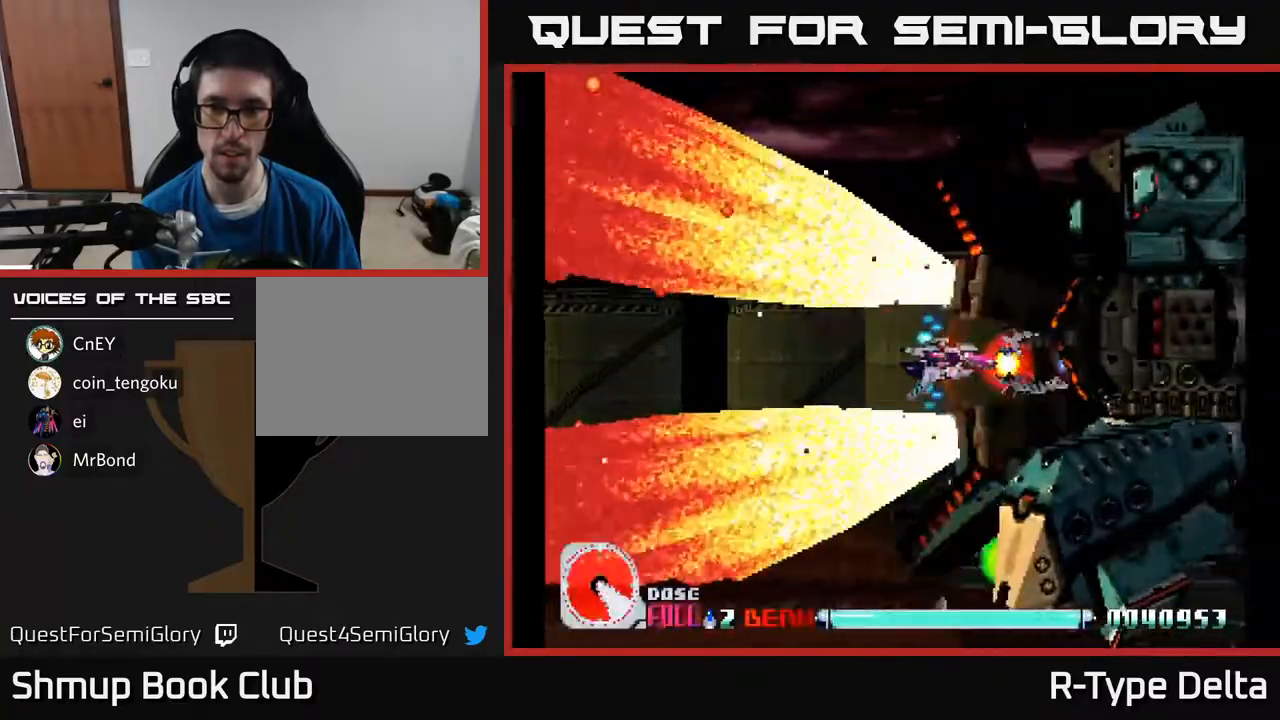
{"buttons": ["X", "DPAD_DOWN"], "events": [[317, "DPAD_LEFT", "up"], [433, "DPAD_DOWN", "down"]]}
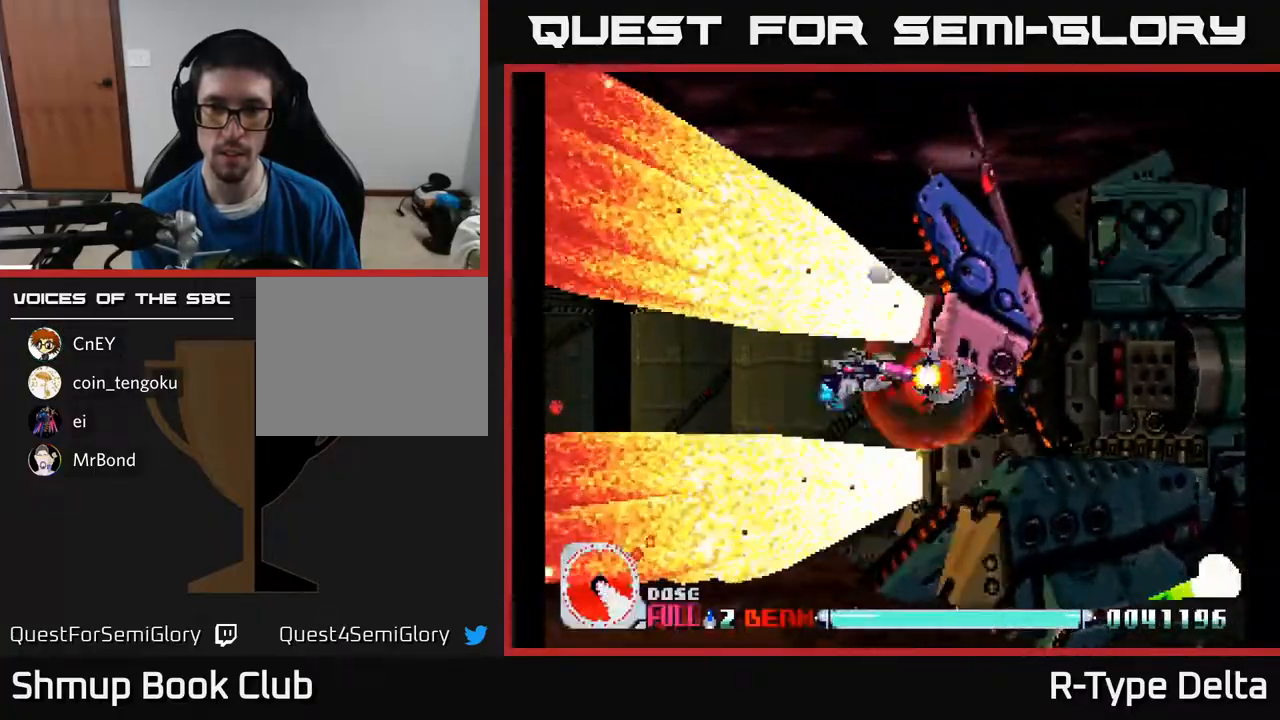
{"buttons": ["X"], "events": [[100, "DPAD_DOWN", "up"], [317, "DPAD_RIGHT", "down"], [400, "DPAD_RIGHT", "up"]]}